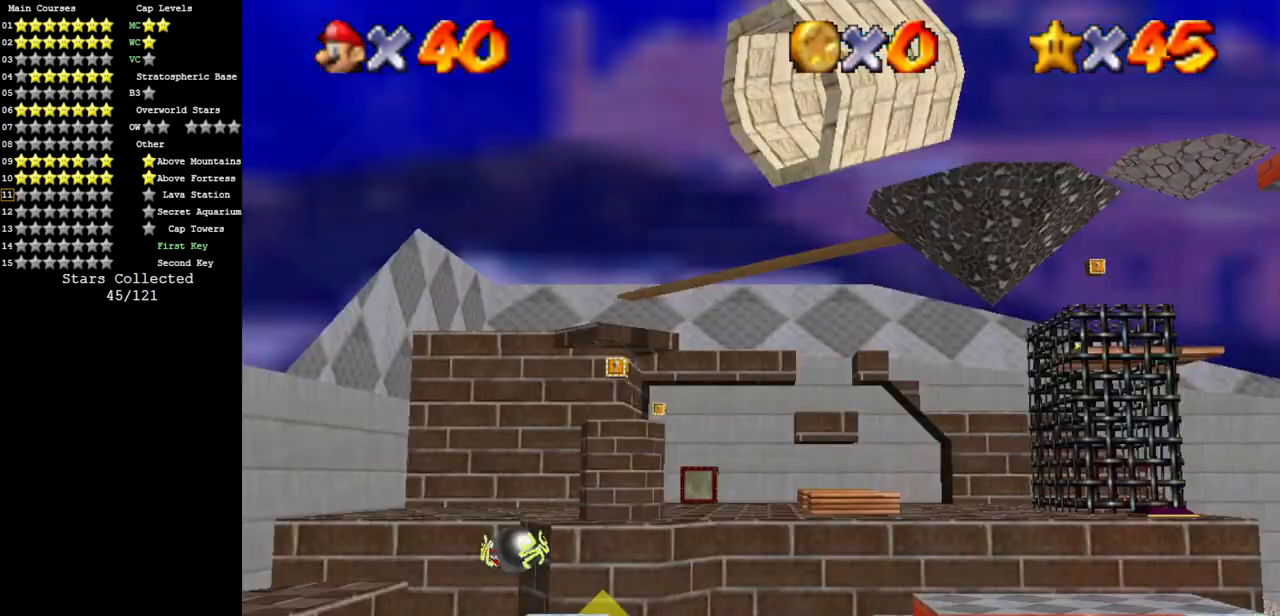
Gameplay with a controller (Nintendo layout); each line is a JSON object with the inputs held at the frame after it. "events" lists button and stick changes between this image and that frame as [ms after this image, input, new state], when the widget could be followed in between. Not read: L3 R3.
{"buttons": ["C_DOWN"], "left_stick": "center", "events": [[434, "C_DOWN", "down"]]}
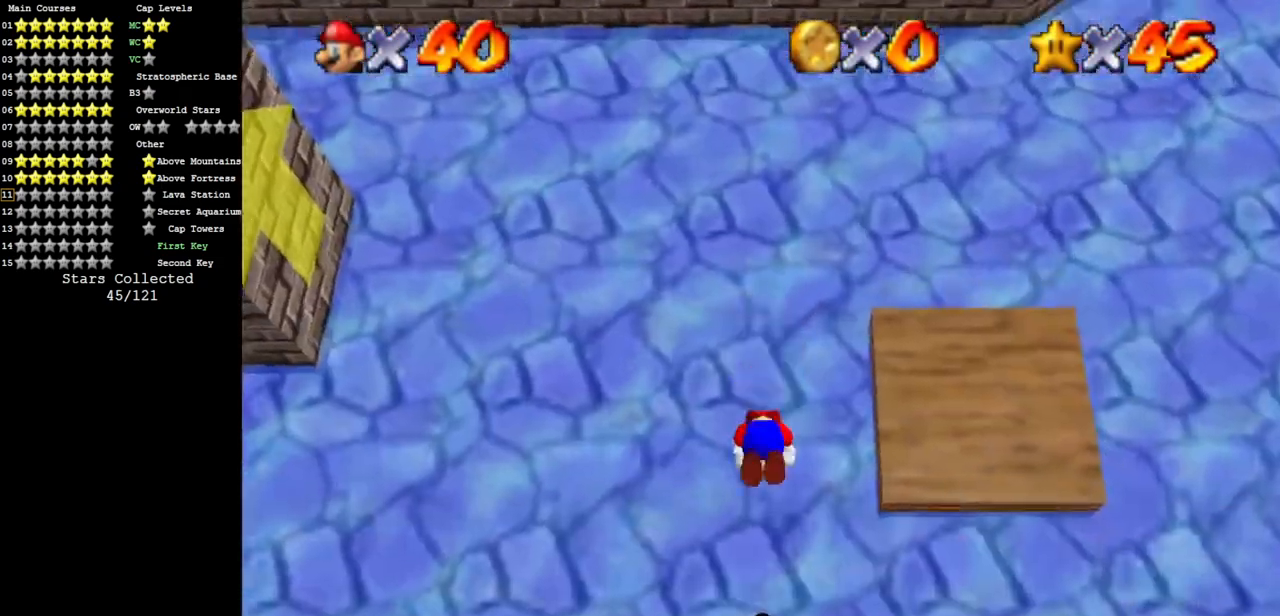
{"buttons": [], "left_stick": "center", "events": [[167, "C_DOWN", "up"], [167, "R1", "down"], [284, "R1", "up"]]}
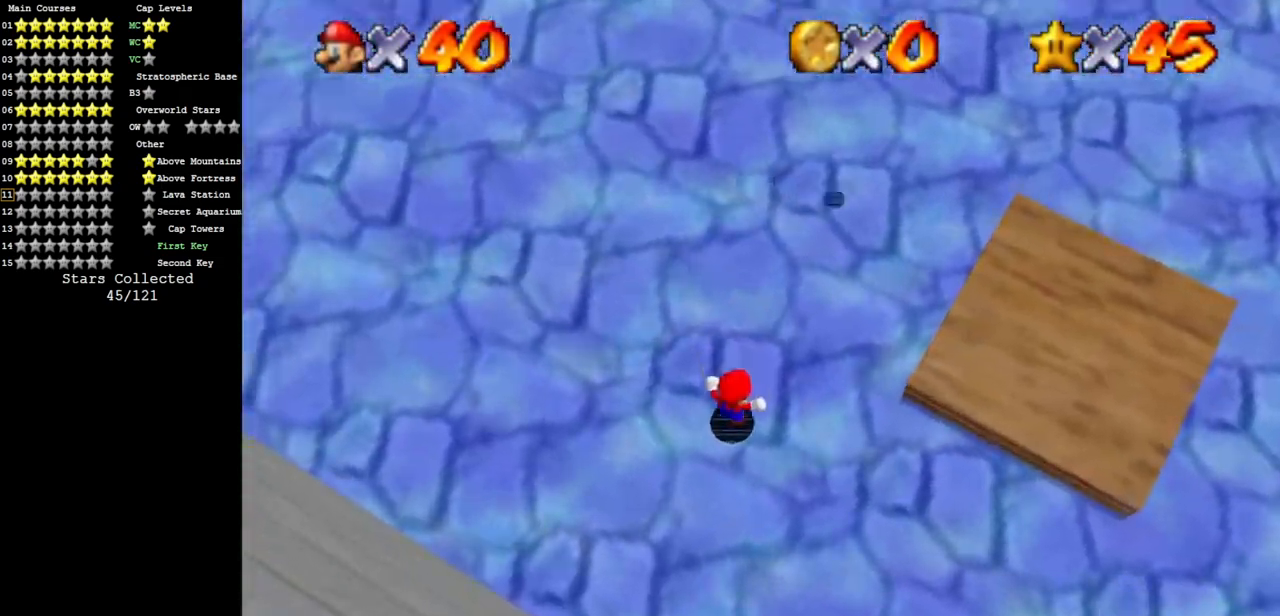
{"buttons": [], "left_stick": "up", "events": [[500, "left_stick", "up"]]}
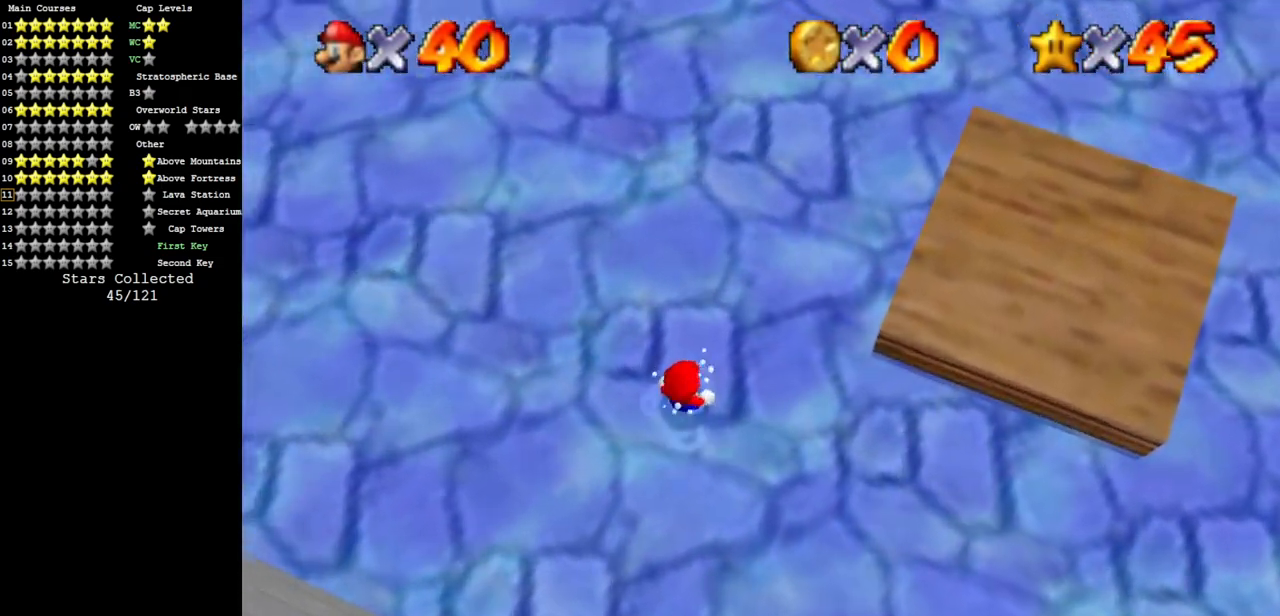
{"buttons": [], "left_stick": "up-left", "events": [[317, "left_stick", "up-left"]]}
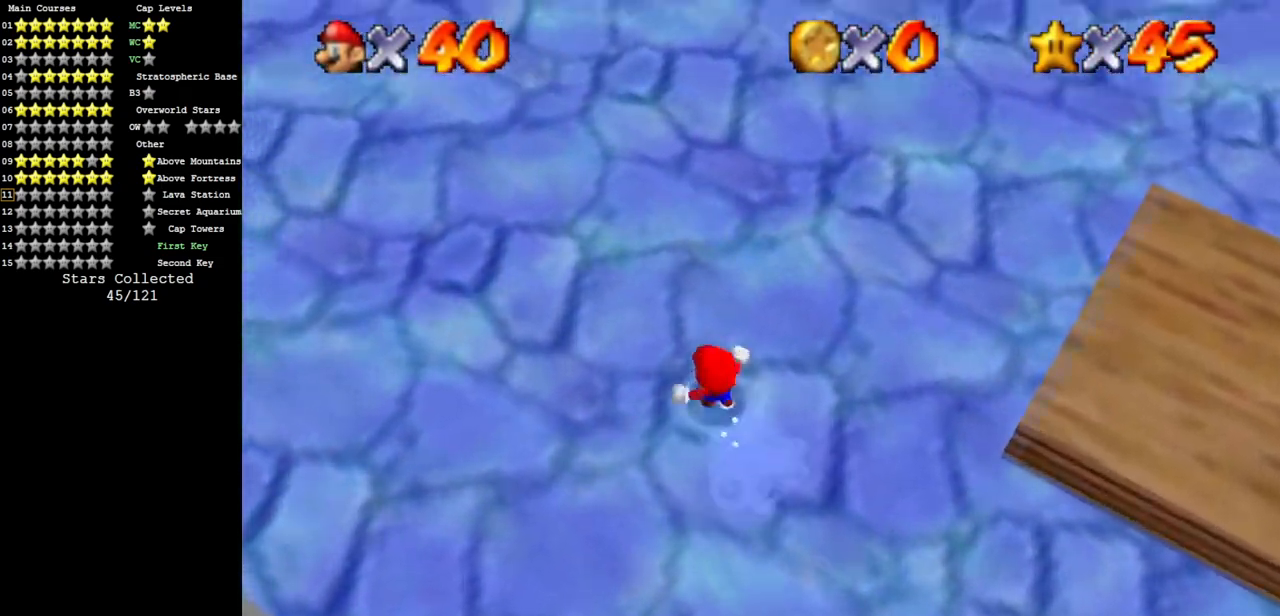
{"buttons": ["R1"], "left_stick": "up-left", "events": [[216, "Z", "down"], [283, "A", "down"], [417, "A", "up"], [417, "R1", "down"], [417, "Z", "up"]]}
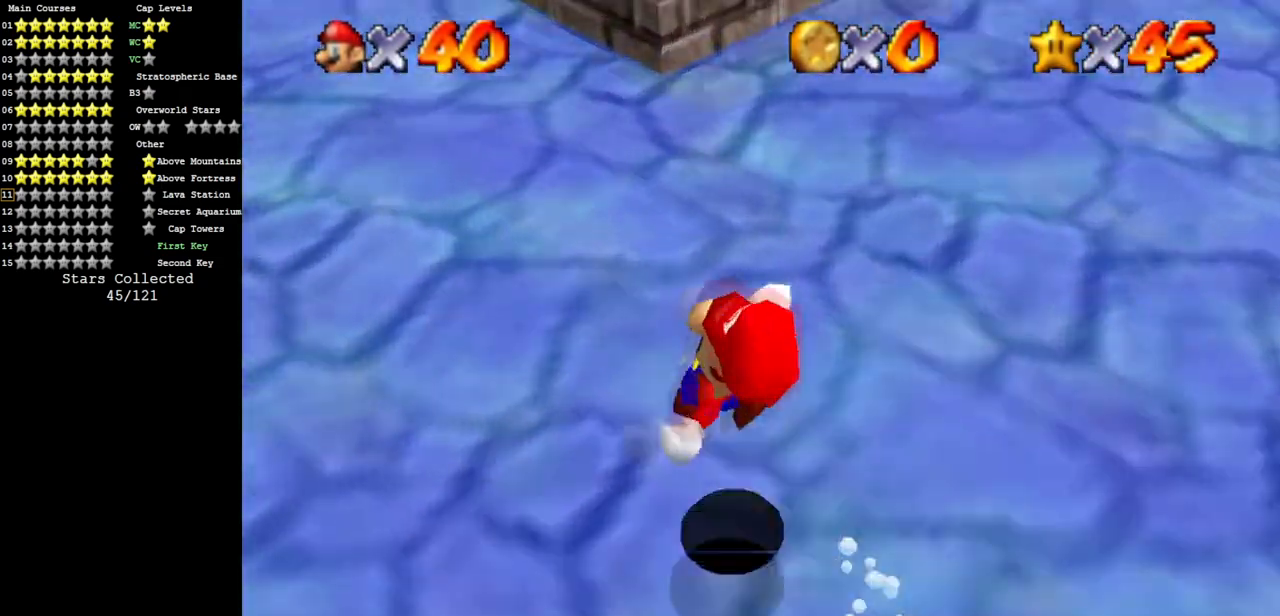
{"buttons": [], "left_stick": "up", "events": [[33, "R1", "up"], [100, "C_DOWN", "down"], [100, "C_RIGHT", "down"], [100, "left_stick", "up"], [300, "C_DOWN", "up"], [300, "C_RIGHT", "up"]]}
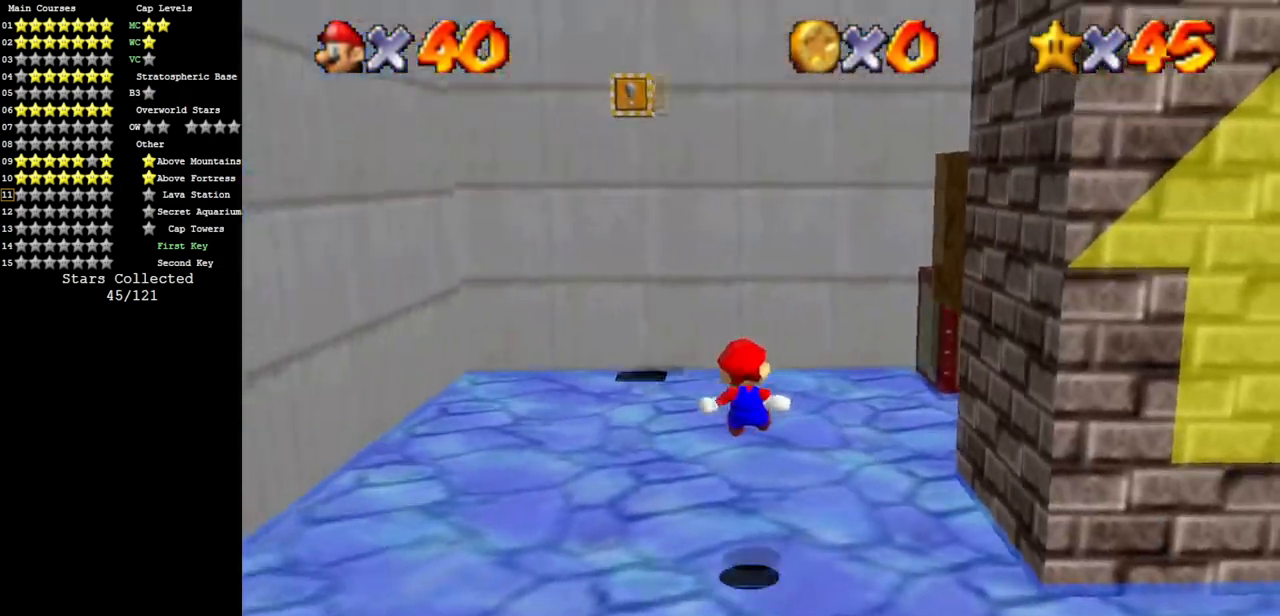
{"buttons": [], "left_stick": "up-left", "events": [[150, "left_stick", "up-left"], [267, "left_stick", "up"], [483, "left_stick", "up-left"]]}
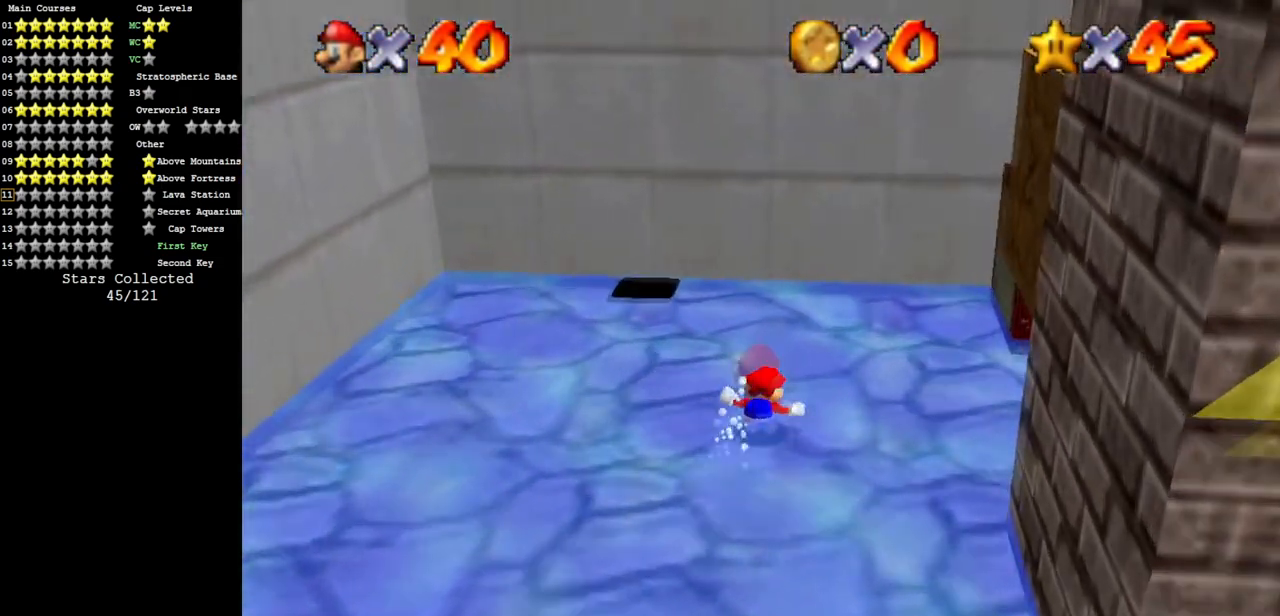
{"buttons": [], "left_stick": "down", "events": [[467, "left_stick", "down"]]}
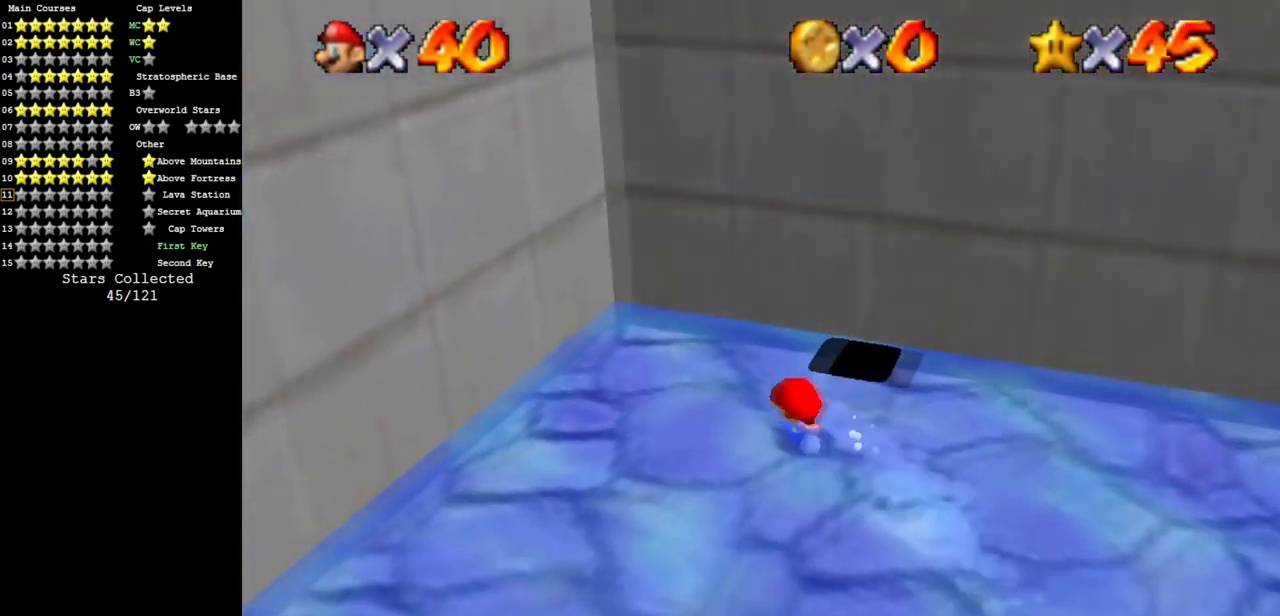
{"buttons": [], "left_stick": "up-right", "events": [[66, "left_stick", "up-right"], [133, "A", "down"], [250, "A", "up"]]}
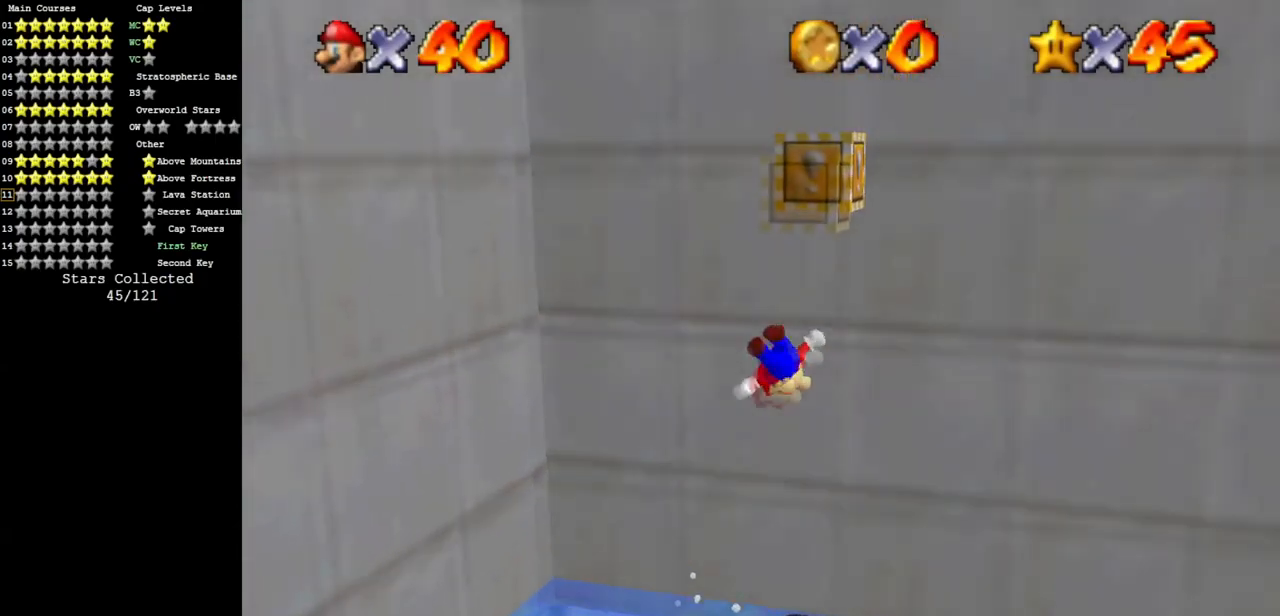
{"buttons": ["A"], "left_stick": "up", "events": [[84, "A", "down"], [150, "left_stick", "up"]]}
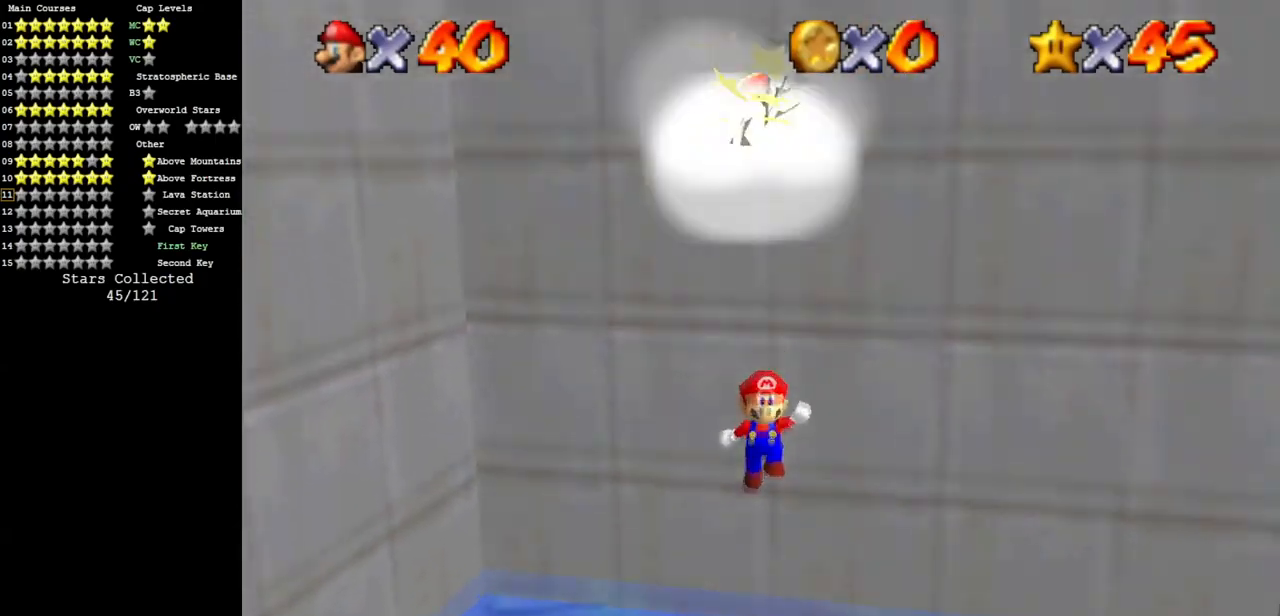
{"buttons": ["A"], "left_stick": "center", "events": [[133, "A", "up"], [300, "A", "down"], [383, "left_stick", "center"]]}
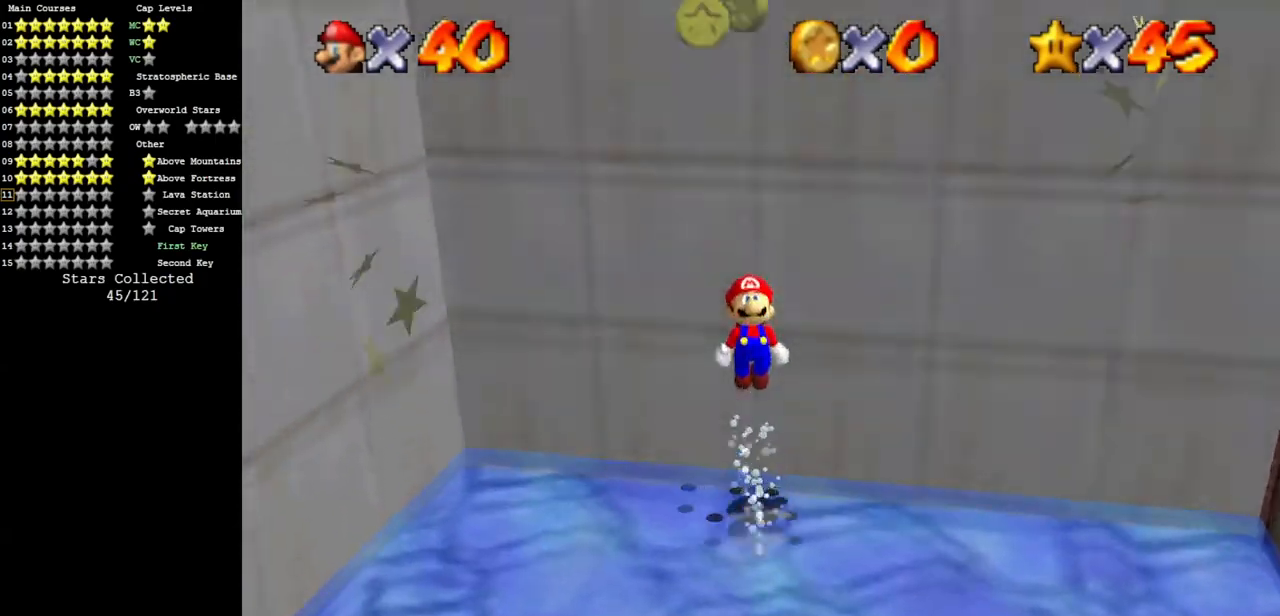
{"buttons": [], "left_stick": "down", "events": [[67, "left_stick", "down"], [134, "A", "up"], [167, "left_stick", "left"], [200, "B", "down"], [350, "B", "up"], [417, "left_stick", "down"]]}
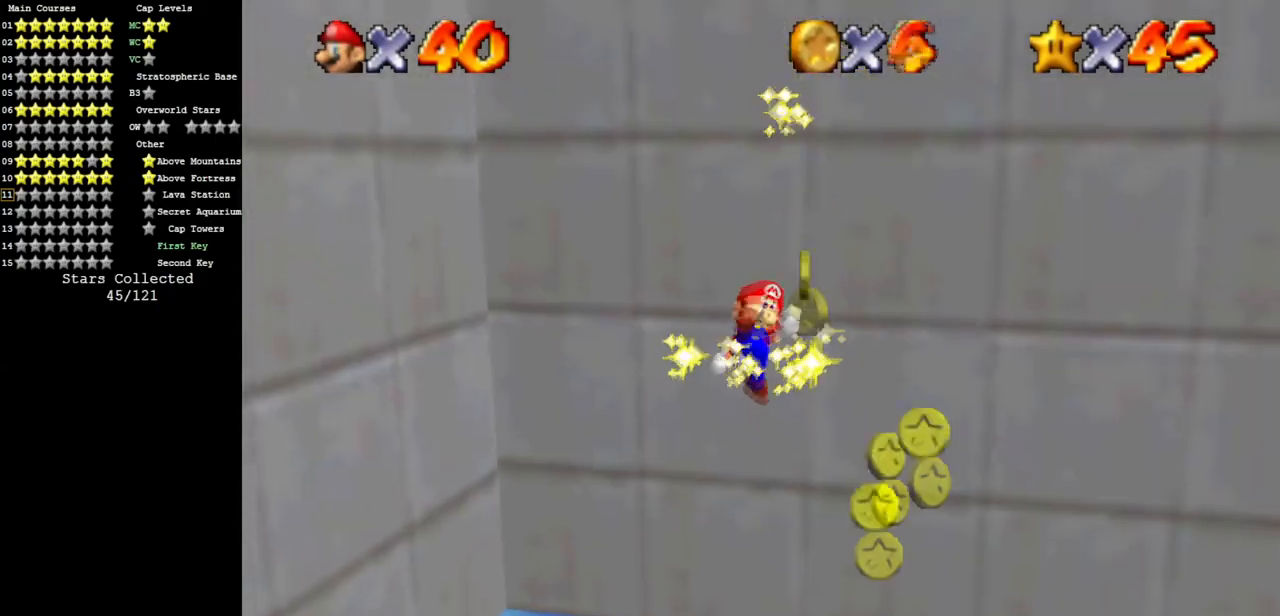
{"buttons": [], "left_stick": "right", "events": [[66, "left_stick", "down-left"], [166, "left_stick", "down"], [300, "C_LEFT", "down"], [317, "left_stick", "down-right"], [367, "C_DOWN", "down"], [467, "left_stick", "right"], [500, "C_DOWN", "up"], [500, "C_LEFT", "up"]]}
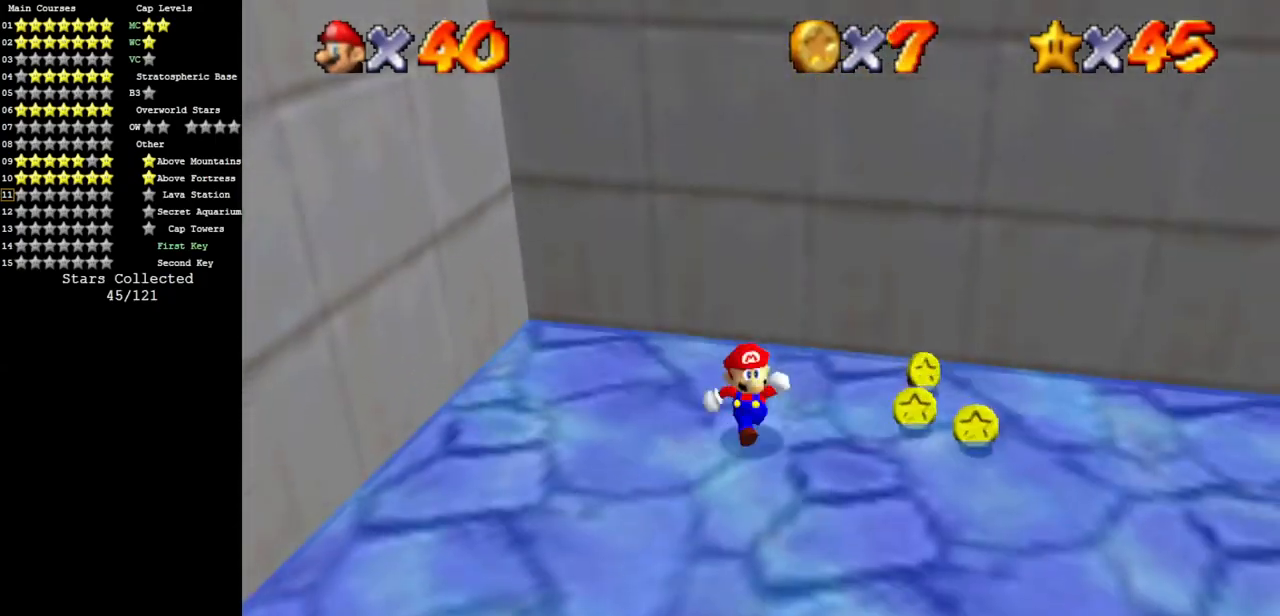
{"buttons": [], "left_stick": "right", "events": []}
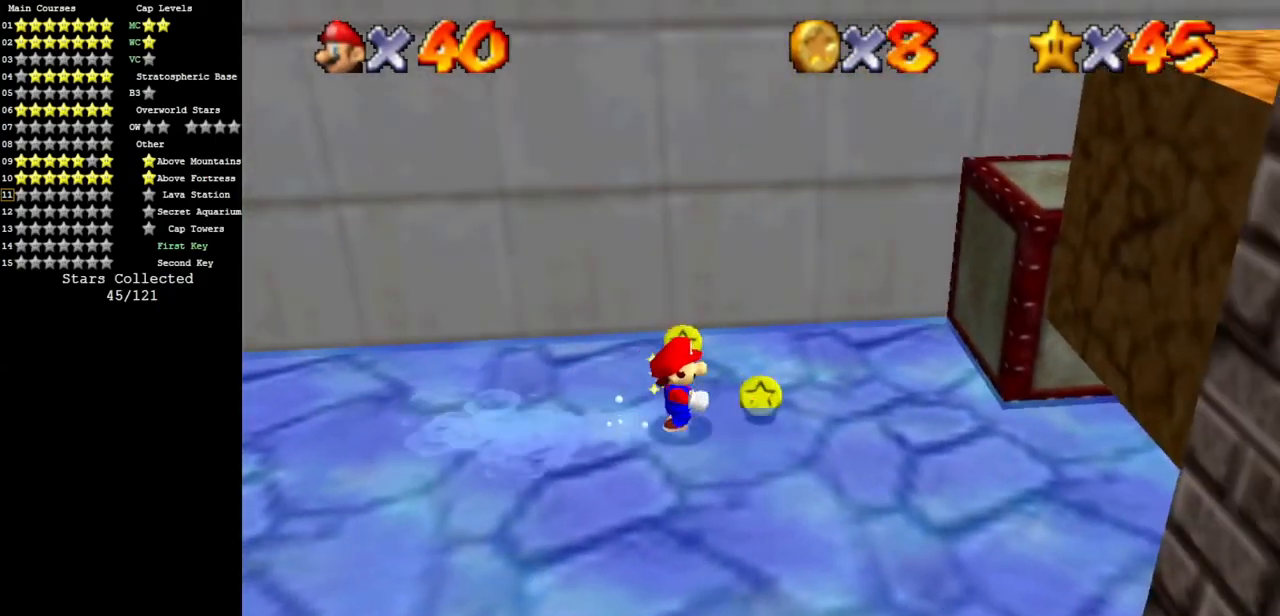
{"buttons": [], "left_stick": "right", "events": [[150, "left_stick", "up"], [250, "C_LEFT", "down"], [283, "C_DOWN", "down"], [350, "left_stick", "right"], [433, "C_DOWN", "up"], [433, "C_LEFT", "up"]]}
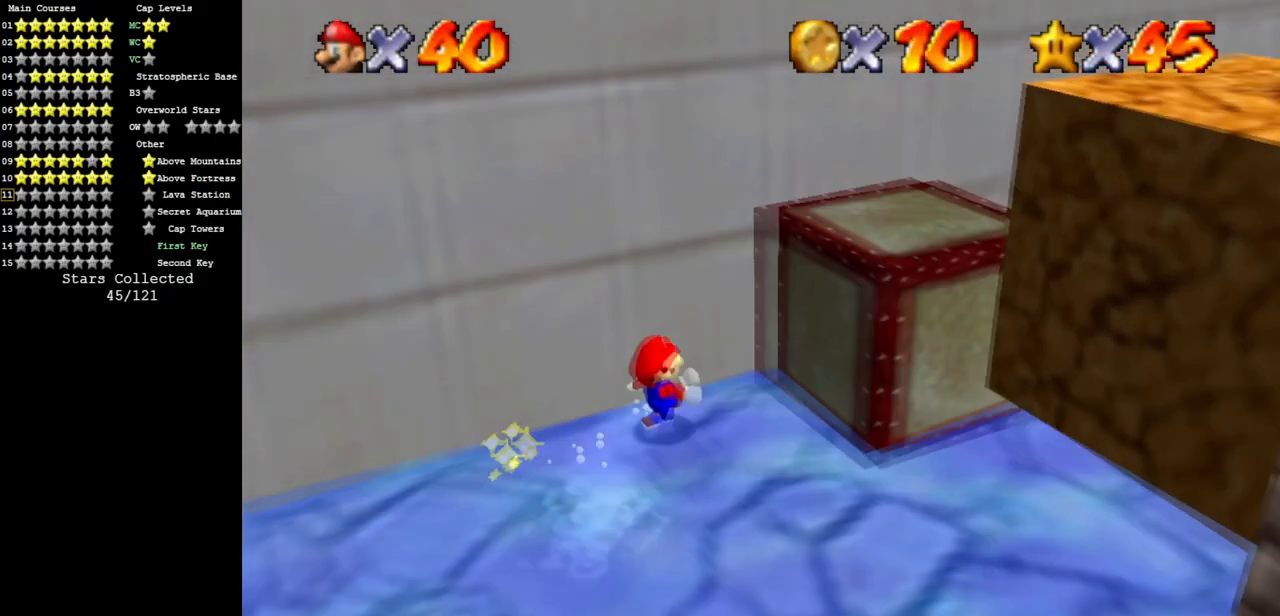
{"buttons": [], "left_stick": "up-right", "events": [[100, "C_LEFT", "down"], [184, "C_LEFT", "up"], [217, "left_stick", "up-right"]]}
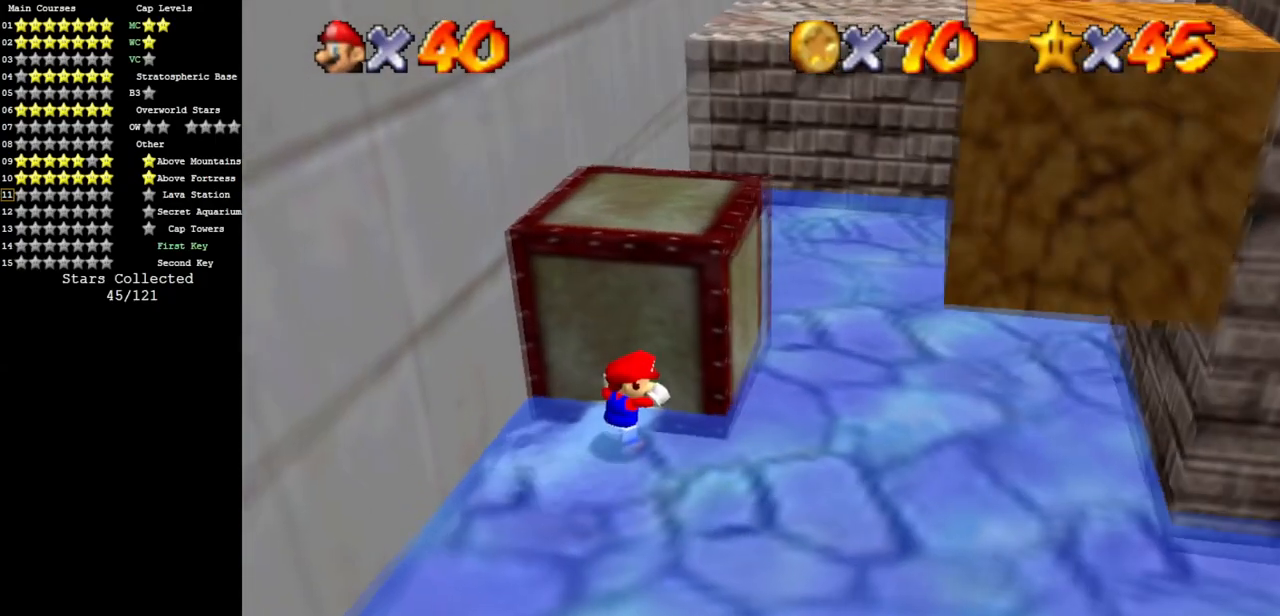
{"buttons": [], "left_stick": "up", "events": [[433, "left_stick", "up"]]}
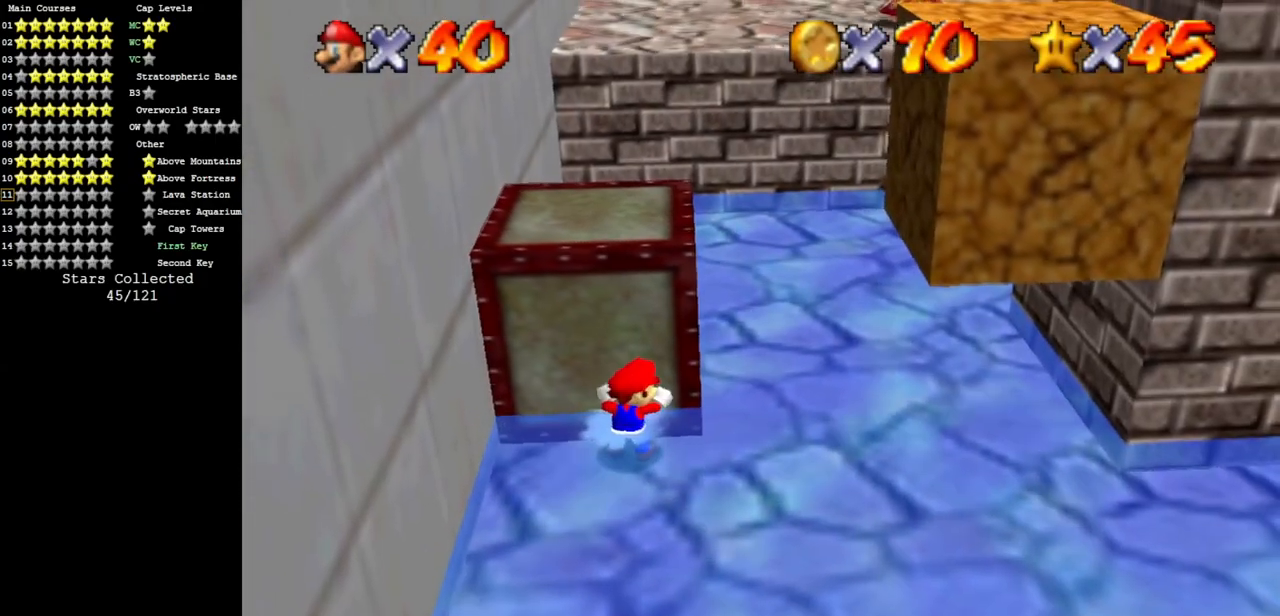
{"buttons": [], "left_stick": "up", "events": []}
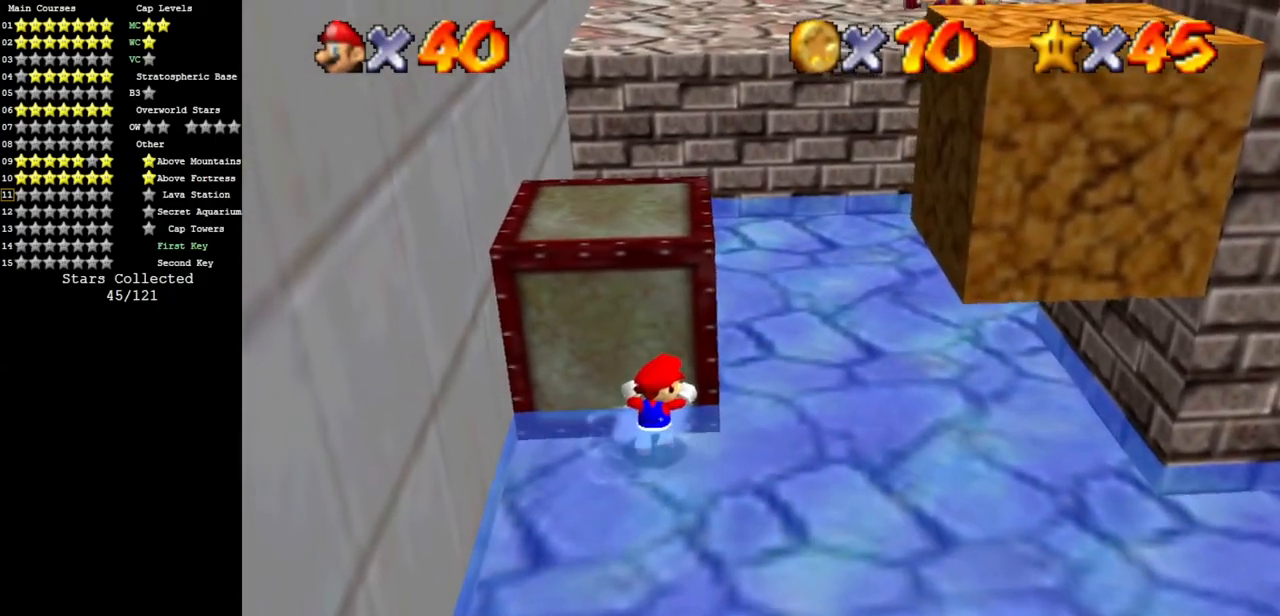
{"buttons": ["C_LEFT"], "left_stick": "right", "events": [[283, "left_stick", "right"], [450, "C_LEFT", "down"]]}
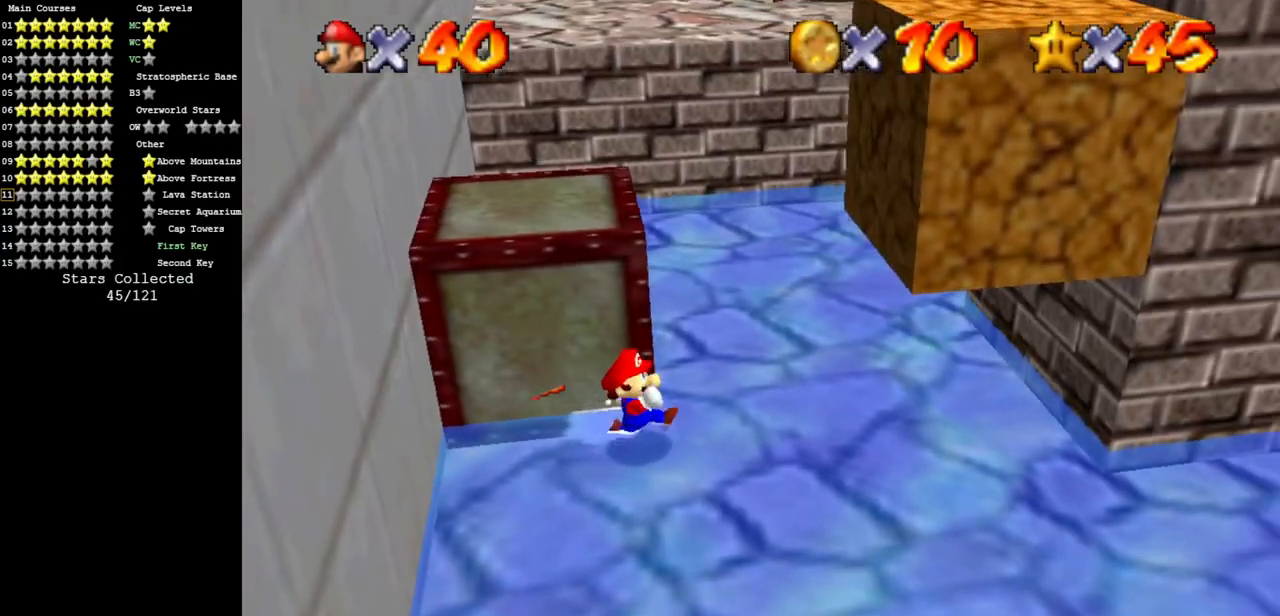
{"buttons": ["A"], "left_stick": "up-right", "events": [[17, "C_DOWN", "down"], [184, "C_DOWN", "up"], [184, "C_LEFT", "up"], [267, "left_stick", "up-right"], [434, "A", "down"]]}
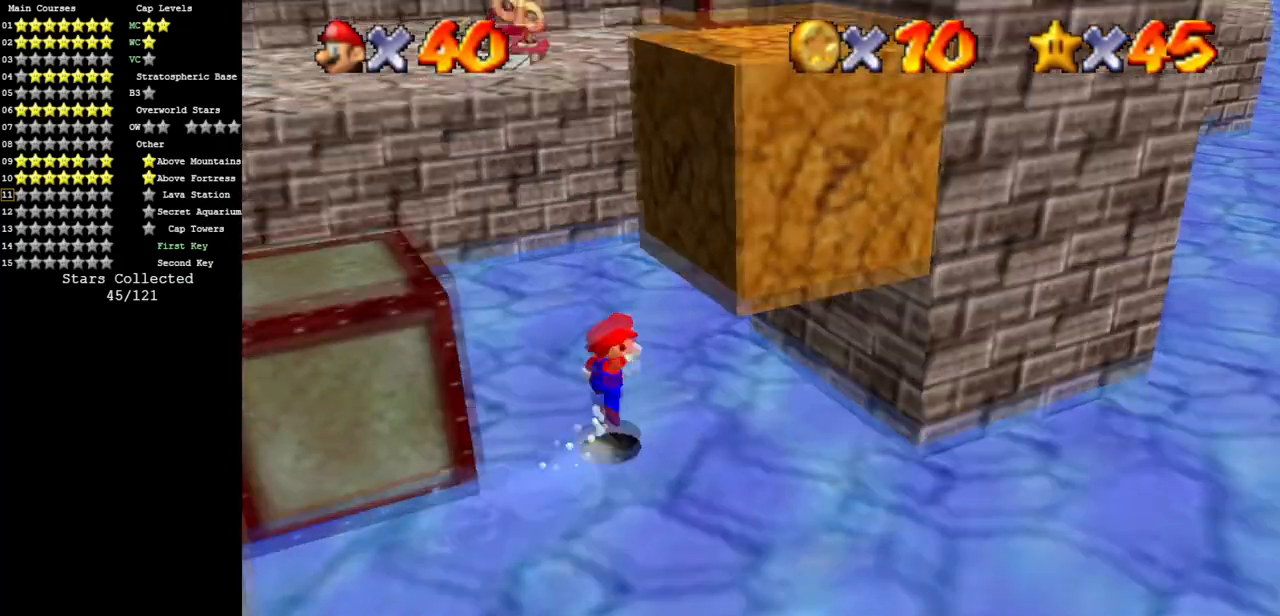
{"buttons": [], "left_stick": "up-left", "events": [[133, "left_stick", "down"], [166, "B", "down"], [250, "left_stick", "down-right"], [267, "A", "up"], [267, "B", "up"], [383, "left_stick", "up"], [483, "left_stick", "up-left"]]}
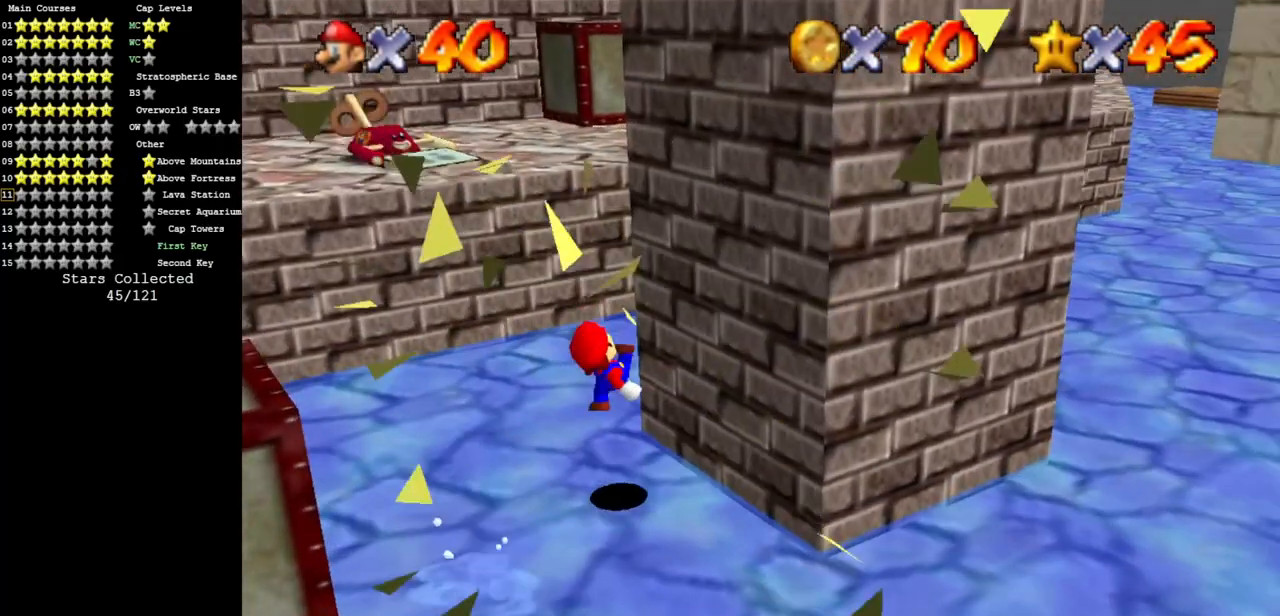
{"buttons": ["A"], "left_stick": "up", "events": [[284, "left_stick", "up"], [501, "A", "down"]]}
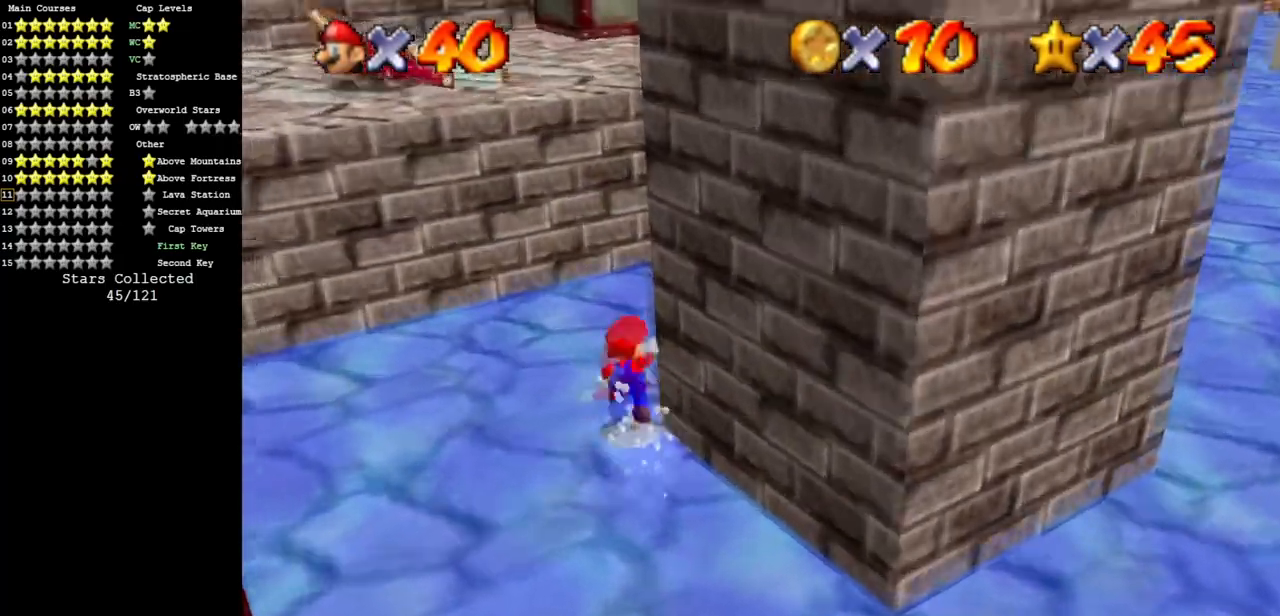
{"buttons": [], "left_stick": "up-right", "events": [[100, "B", "down"], [183, "A", "up"], [183, "B", "up"], [250, "left_stick", "up-right"]]}
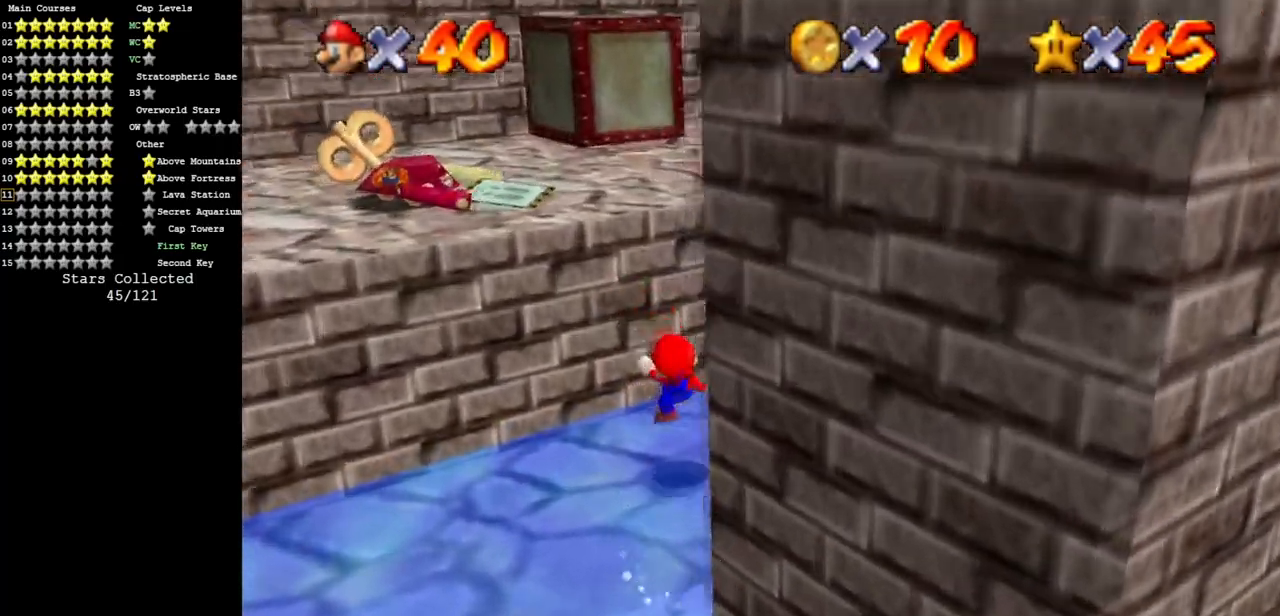
{"buttons": ["A"], "left_stick": "up", "events": [[167, "A", "down"], [501, "left_stick", "up"]]}
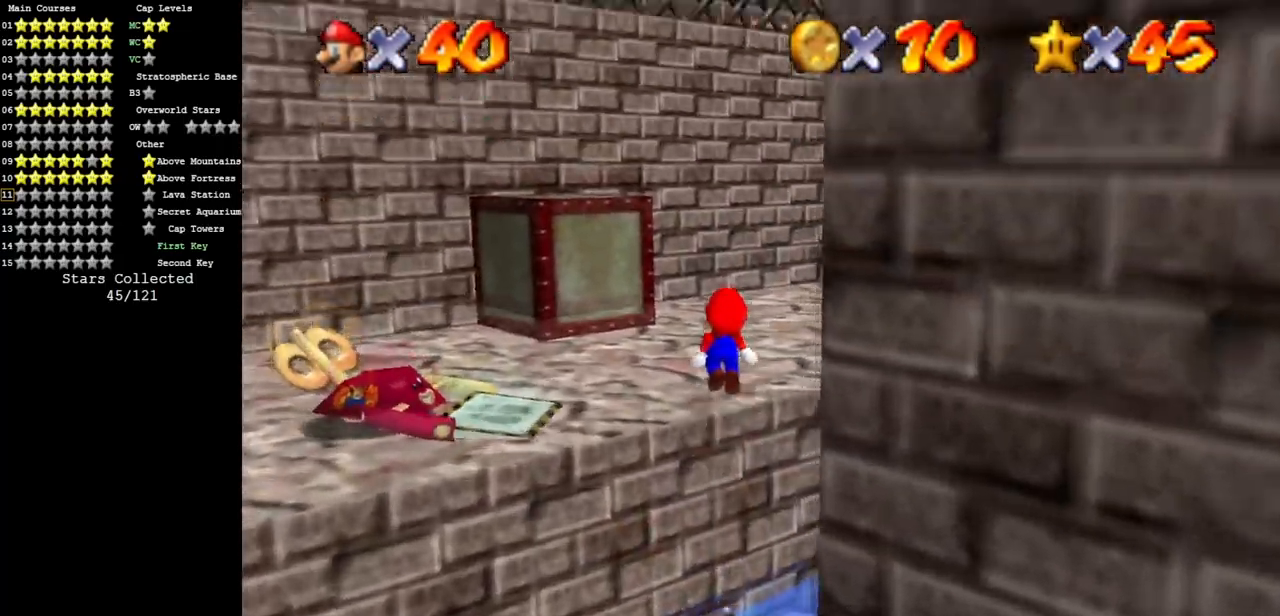
{"buttons": [], "left_stick": "up-right", "events": [[133, "A", "up"], [233, "C_DOWN", "down"], [233, "C_RIGHT", "down"], [283, "left_stick", "up-right"], [350, "C_DOWN", "up"], [350, "C_RIGHT", "up"]]}
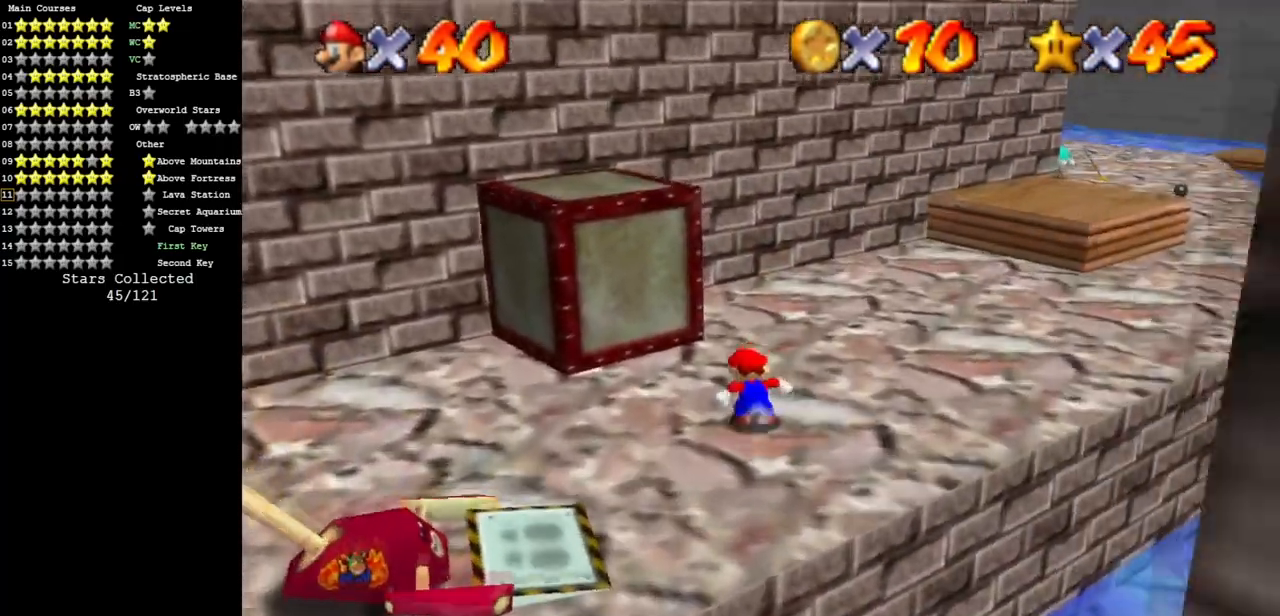
{"buttons": ["C_DOWN", "C_RIGHT"], "left_stick": "up-left", "events": [[67, "C_DOWN", "down"], [67, "C_RIGHT", "down"], [134, "C_DOWN", "up"], [134, "C_RIGHT", "up"], [217, "C_DOWN", "down"], [217, "C_RIGHT", "down"], [234, "left_stick", "up"], [350, "C_DOWN", "up"], [350, "C_RIGHT", "up"], [451, "C_DOWN", "down"], [451, "C_RIGHT", "down"], [451, "left_stick", "up-left"]]}
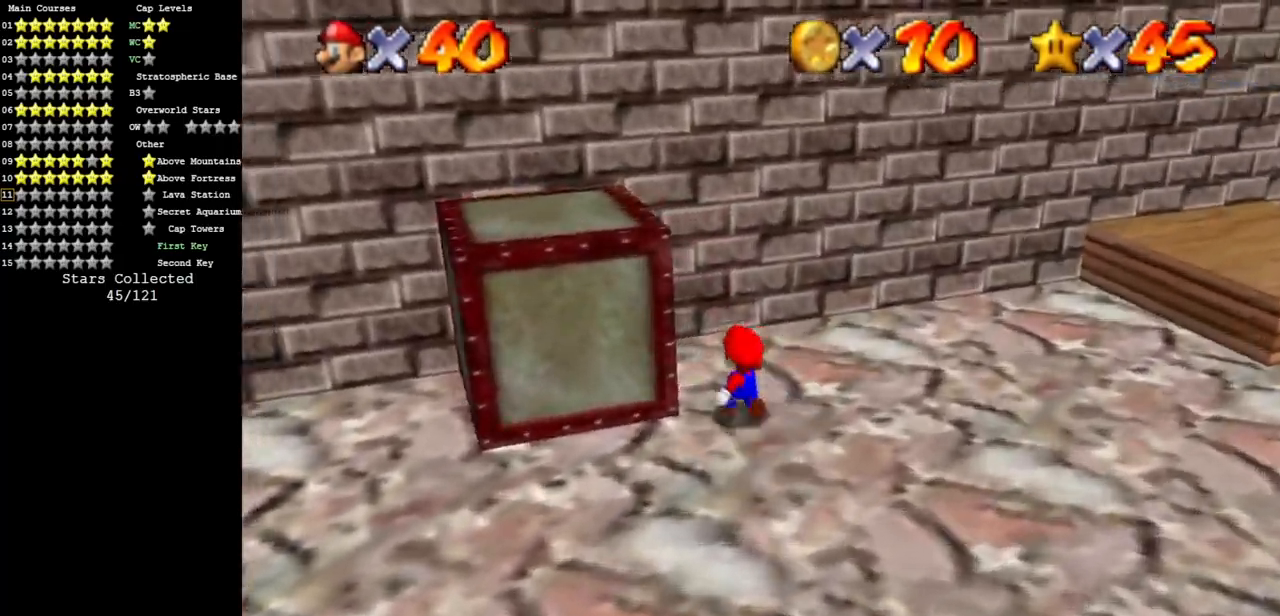
{"buttons": [], "left_stick": "up-left", "events": [[100, "C_DOWN", "up"], [133, "C_RIGHT", "up"]]}
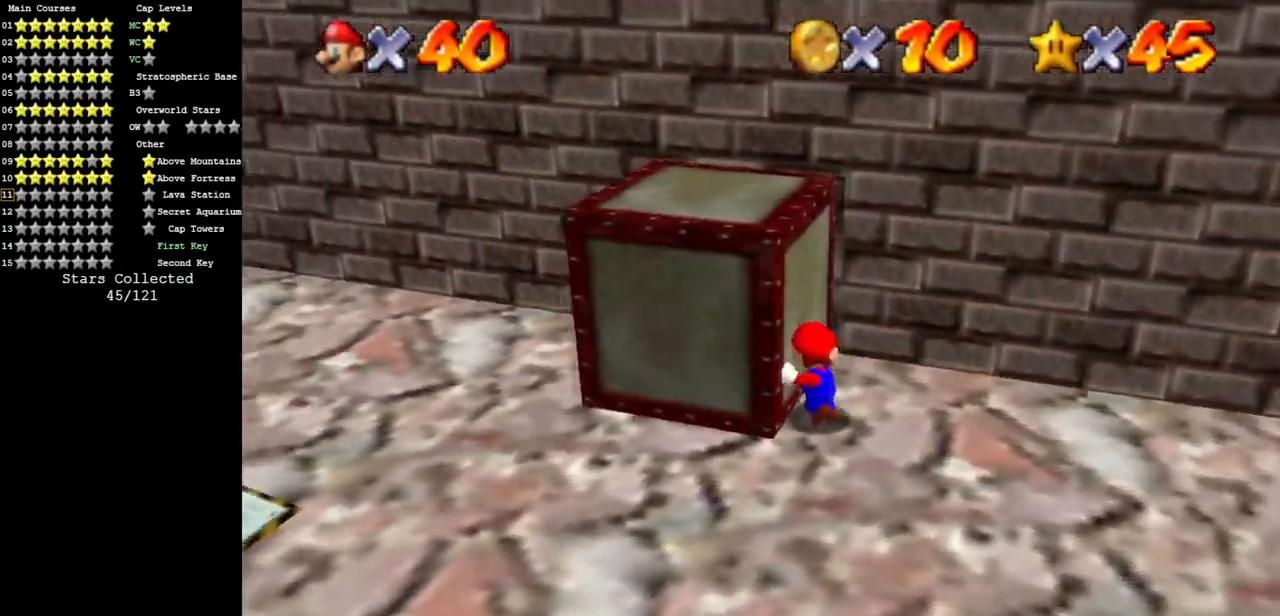
{"buttons": [], "left_stick": "up-left", "events": []}
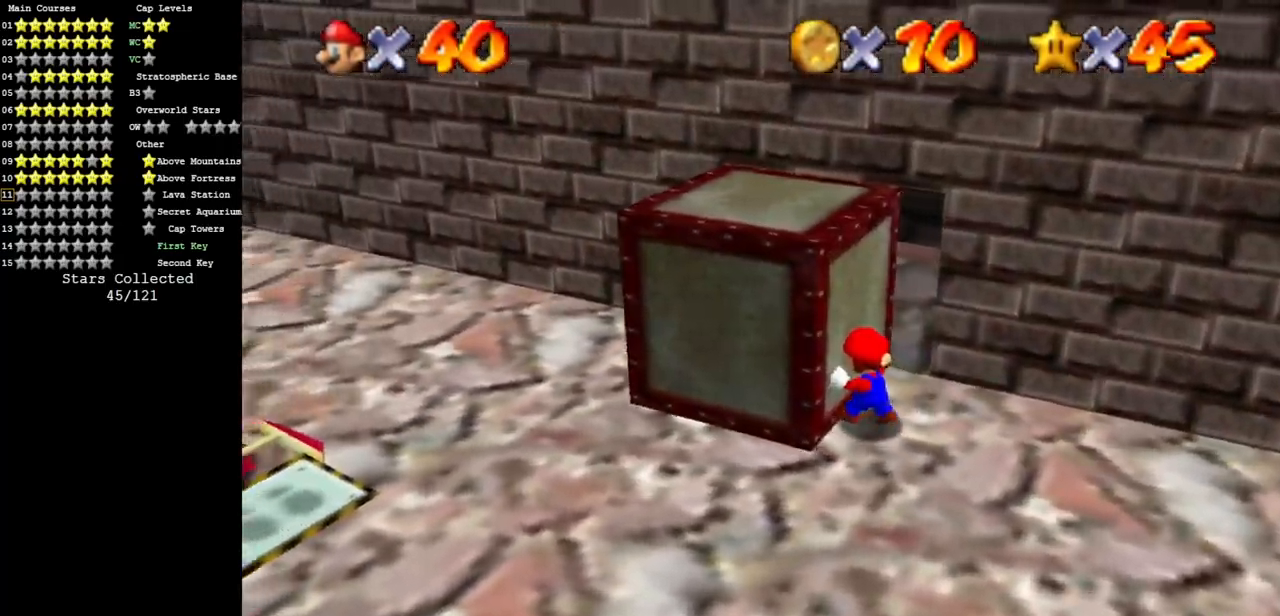
{"buttons": [], "left_stick": "up", "events": [[450, "left_stick", "up"]]}